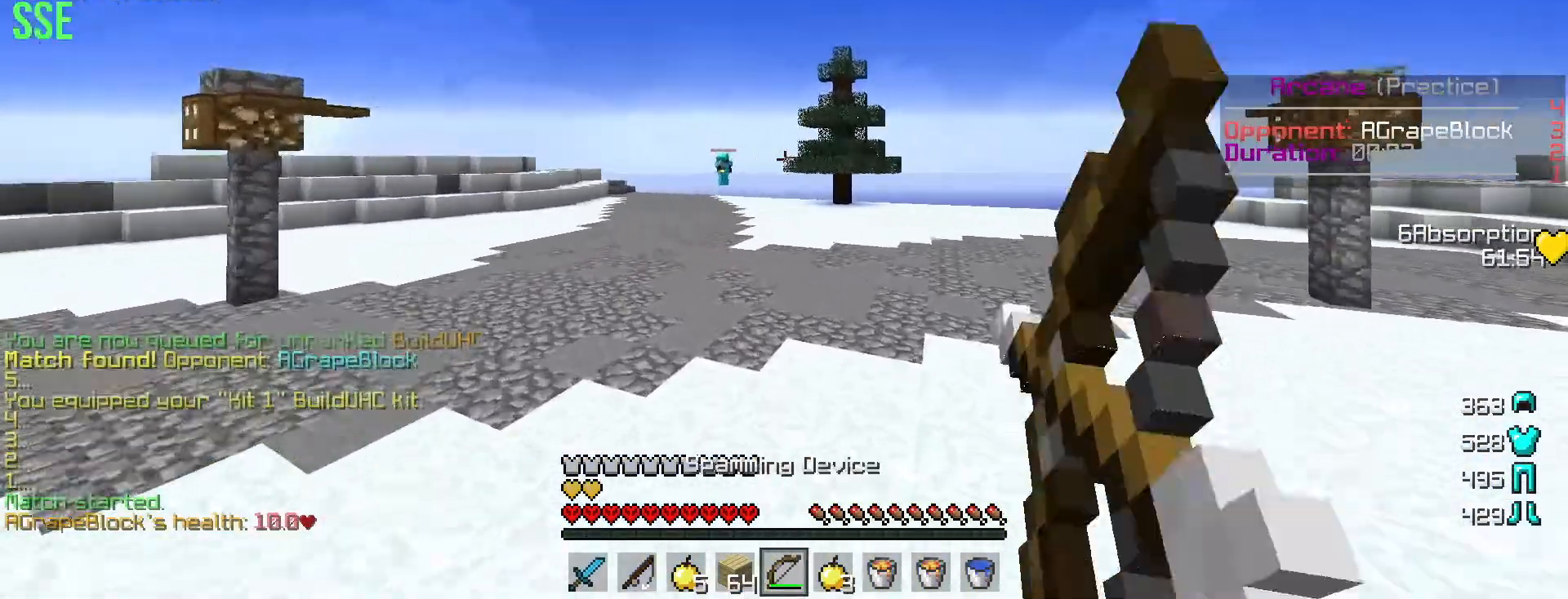
Gameplay with keyboard and mouse; each line is a JSON object with the keys and mouse buttons held at the frame after it. "events" lists presses ("down") and releases ("up") of "a", "d", "s", "w", "mouse_left" and "mouse_right" between this image and that frame as [ms after this image, input, new state], when the widget could be followed in between. "mouse_left", "mouse_right" = the "left", "right" buttons of the "mouse" list. No other keys are recorded. Fast repeated clicks can show as one long hold. Mouse movement is not recorded.
{"keys": ["d", "w"], "mouse": ["right"], "events": [[151, "d", "down"], [251, "a", "up"]]}
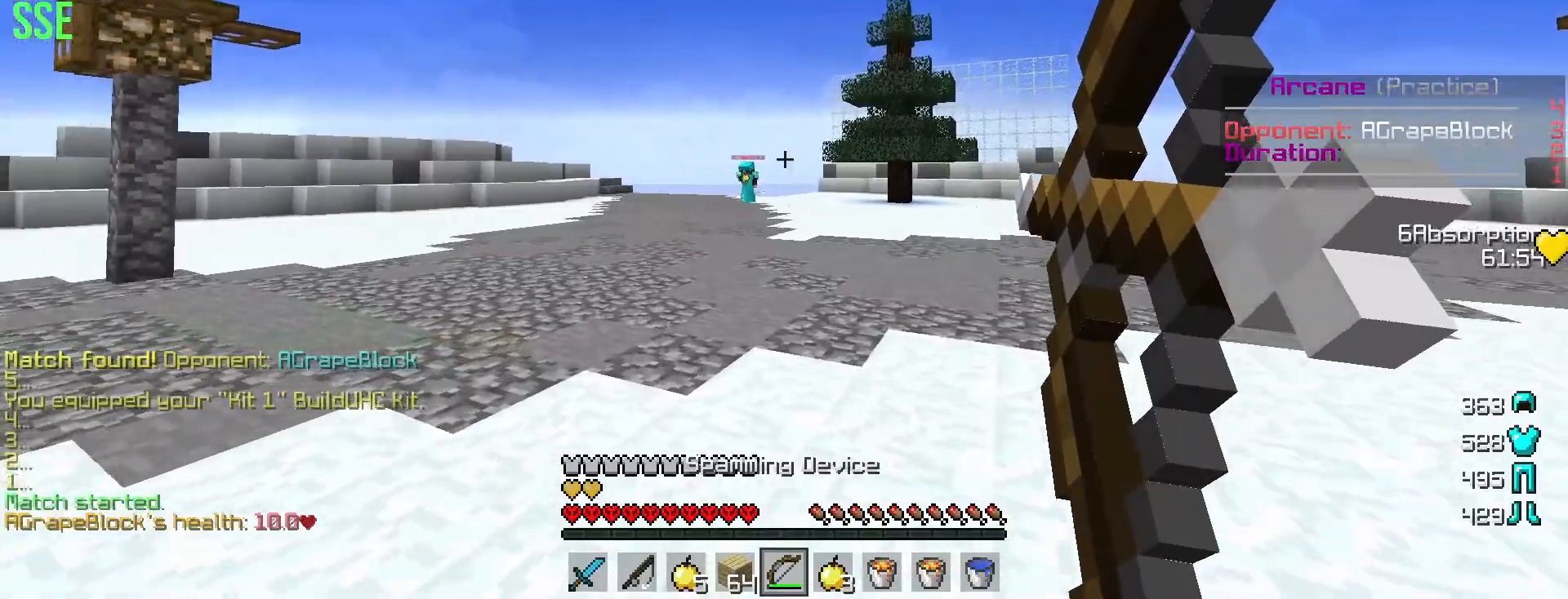
{"keys": ["d", "w"], "mouse": ["right"], "events": [[300, "mouse_left", "down"], [300, "mouse_right", "up"], [417, "mouse_left", "up"], [484, "mouse_right", "down"]]}
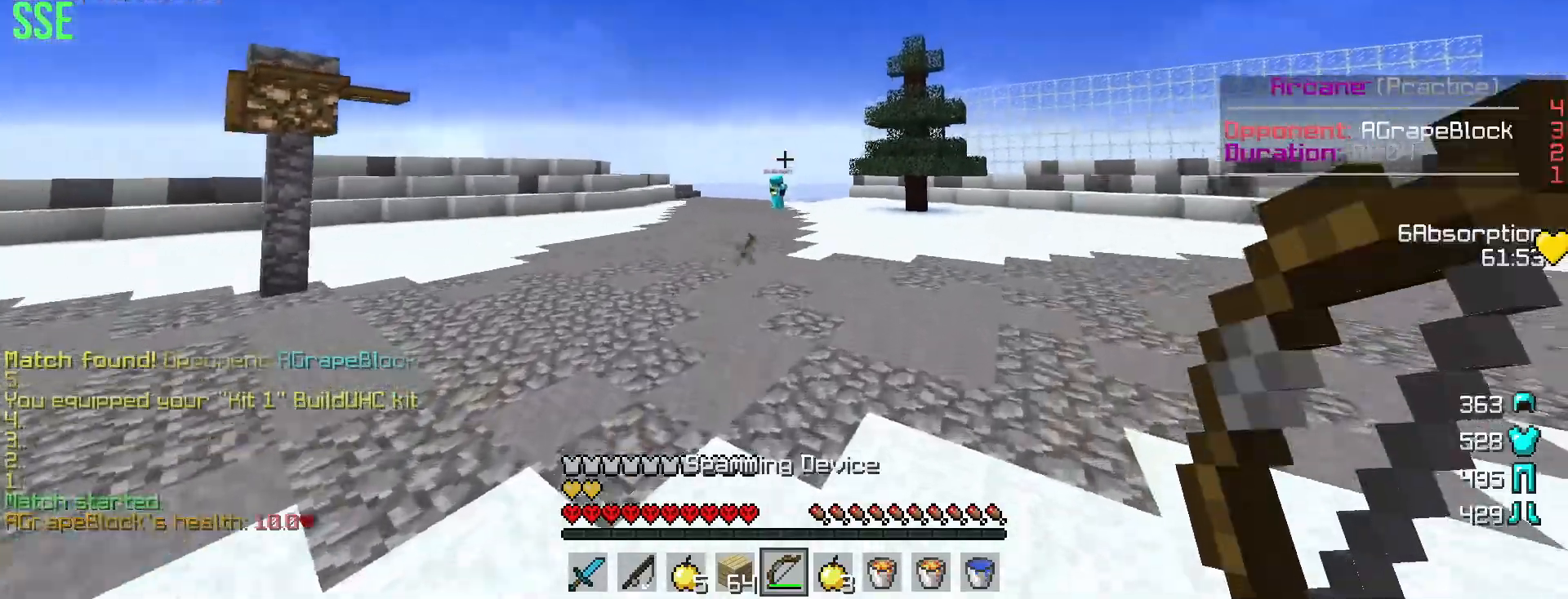
{"keys": ["a", "w"], "mouse": ["right"], "events": [[217, "a", "down"], [351, "d", "up"]]}
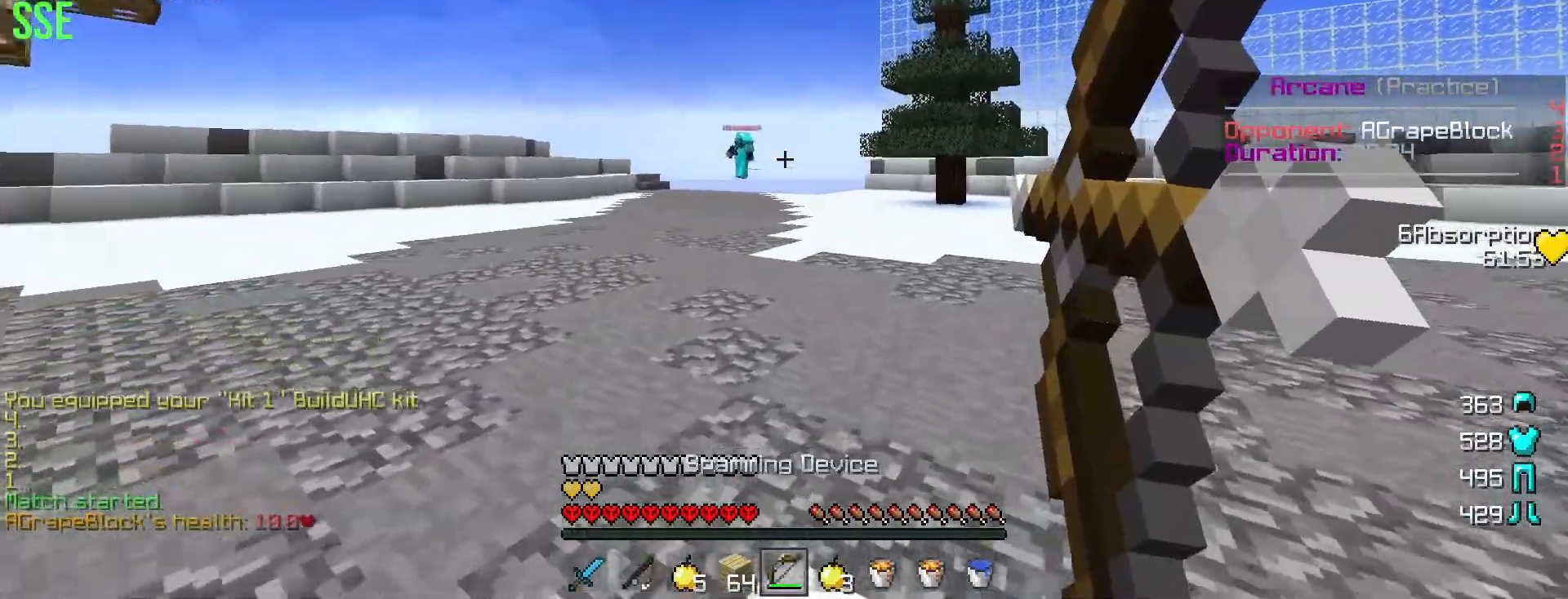
{"keys": ["a", "w"], "mouse": [], "events": [[234, "mouse_right", "up"], [284, "mouse_left", "down"], [384, "mouse_left", "up"], [450, "mouse_left", "down"], [500, "mouse_left", "up"]]}
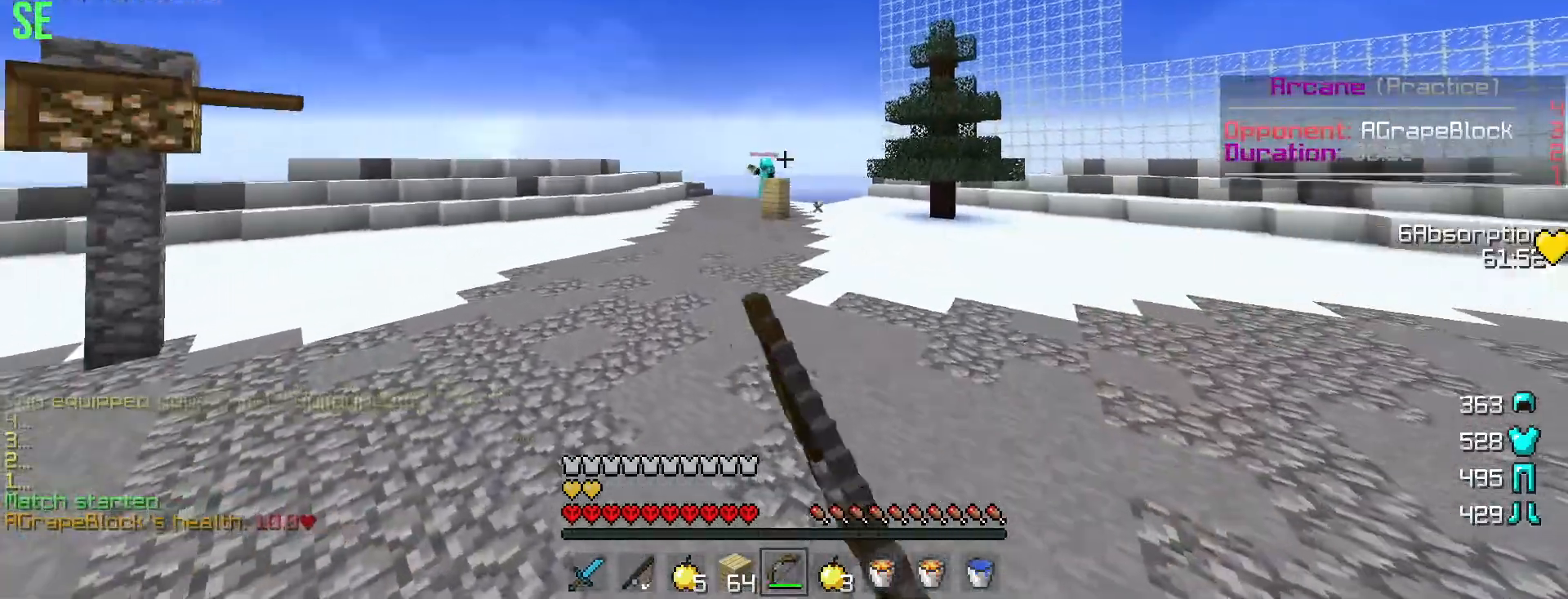
{"keys": ["a", "d", "w"], "mouse": ["right"], "events": [[84, "mouse_right", "down"], [284, "d", "down"]]}
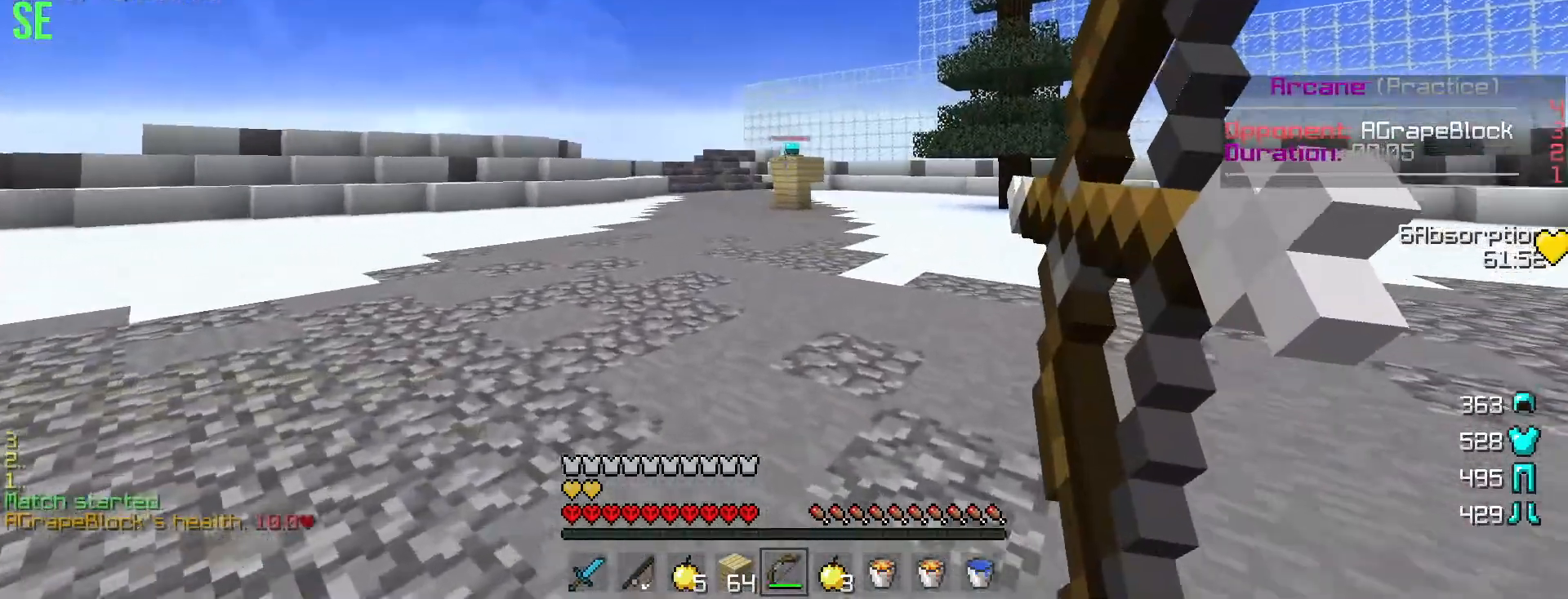
{"keys": ["d", "w"], "mouse": ["right"], "events": [[33, "a", "up"], [250, "mouse_right", "up"], [300, "mouse_left", "down"], [417, "mouse_left", "up"], [467, "mouse_right", "down"]]}
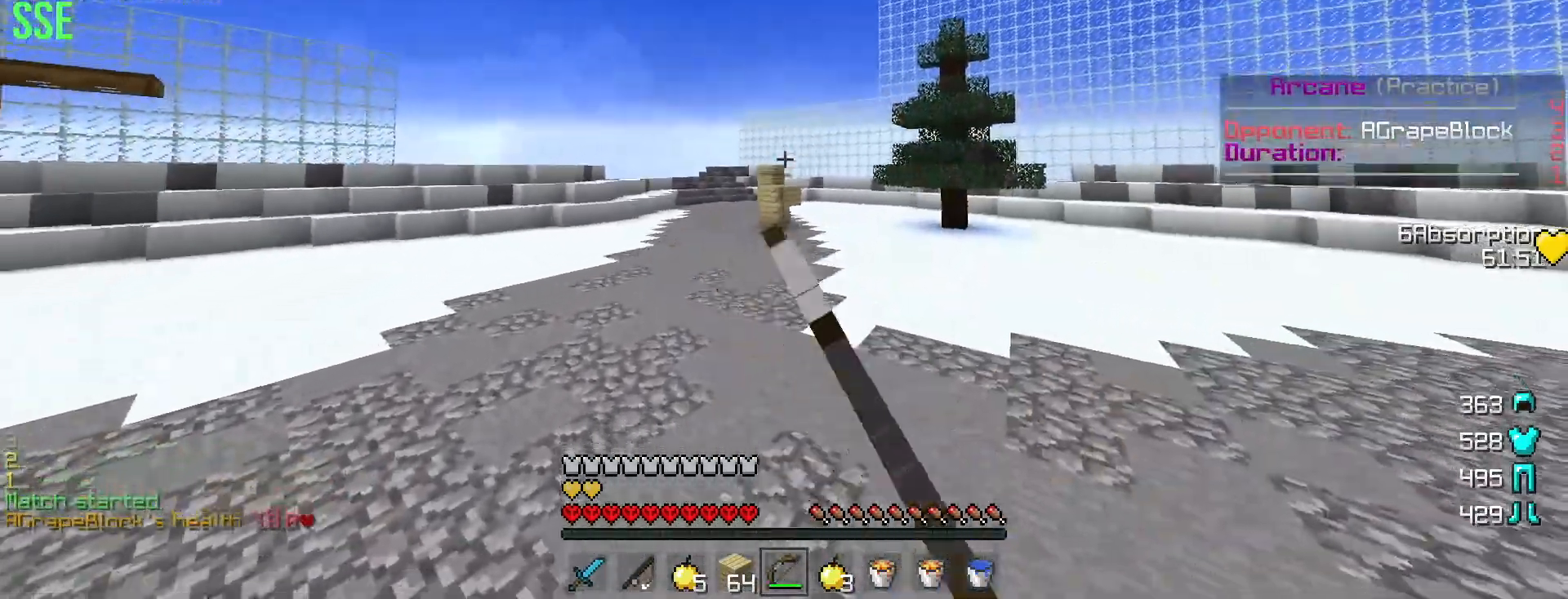
{"keys": ["a", "w"], "mouse": ["right"], "events": [[34, "a", "down"], [201, "d", "up"]]}
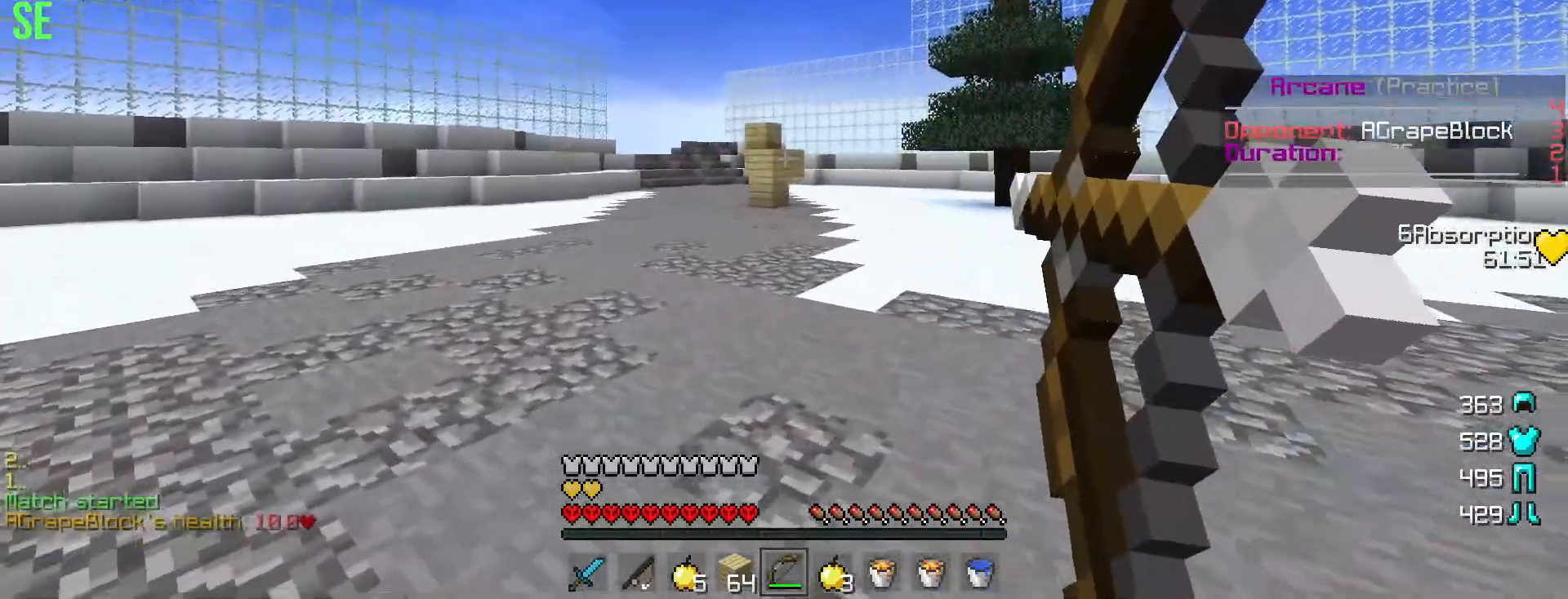
{"keys": ["a", "w"], "mouse": ["right"], "events": []}
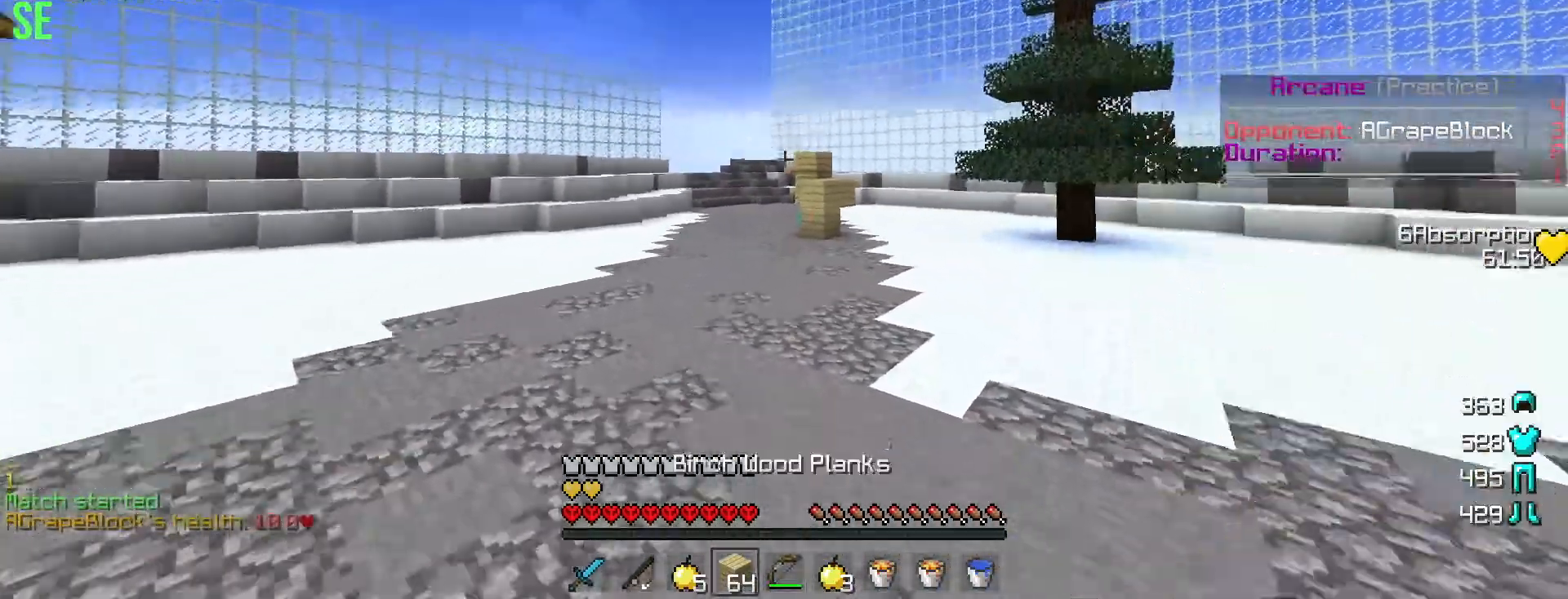
{"keys": ["w"], "mouse": ["left"], "events": [[67, "a", "up"], [101, "mouse_right", "up"], [501, "mouse_left", "down"]]}
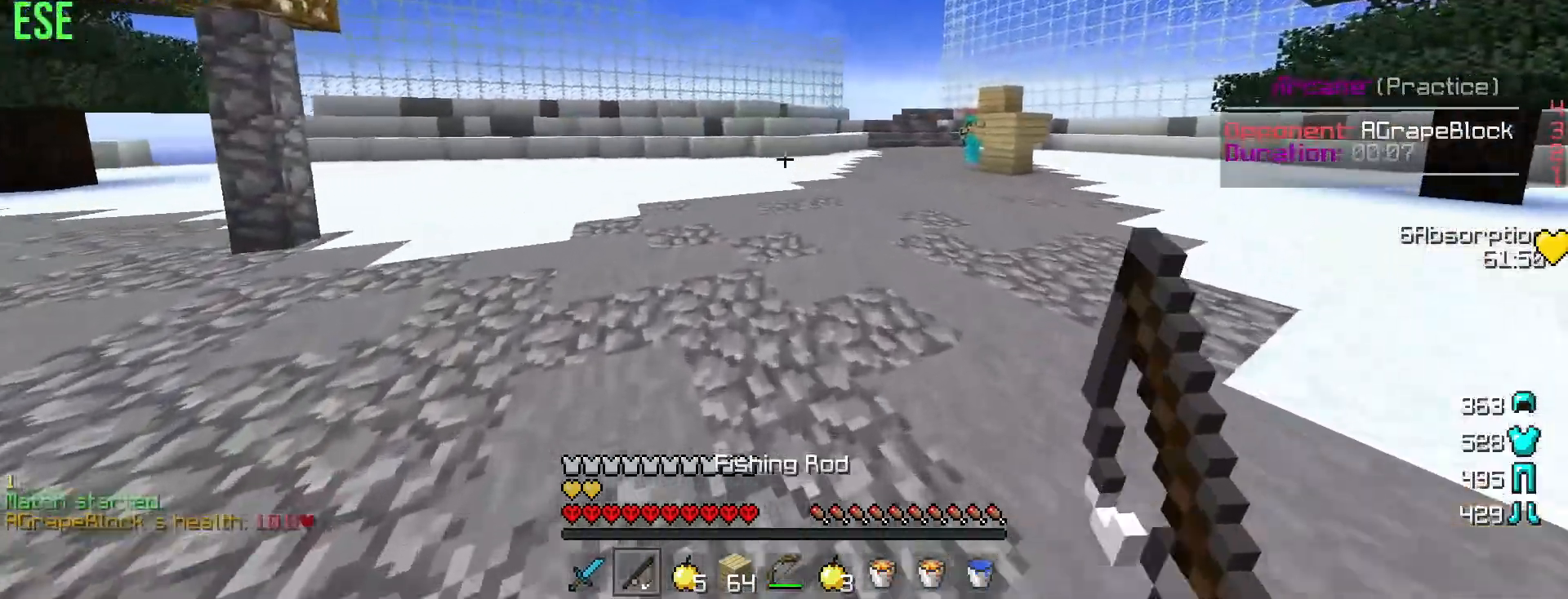
{"keys": ["a", "w"], "mouse": [], "events": [[150, "mouse_left", "up"], [317, "a", "down"]]}
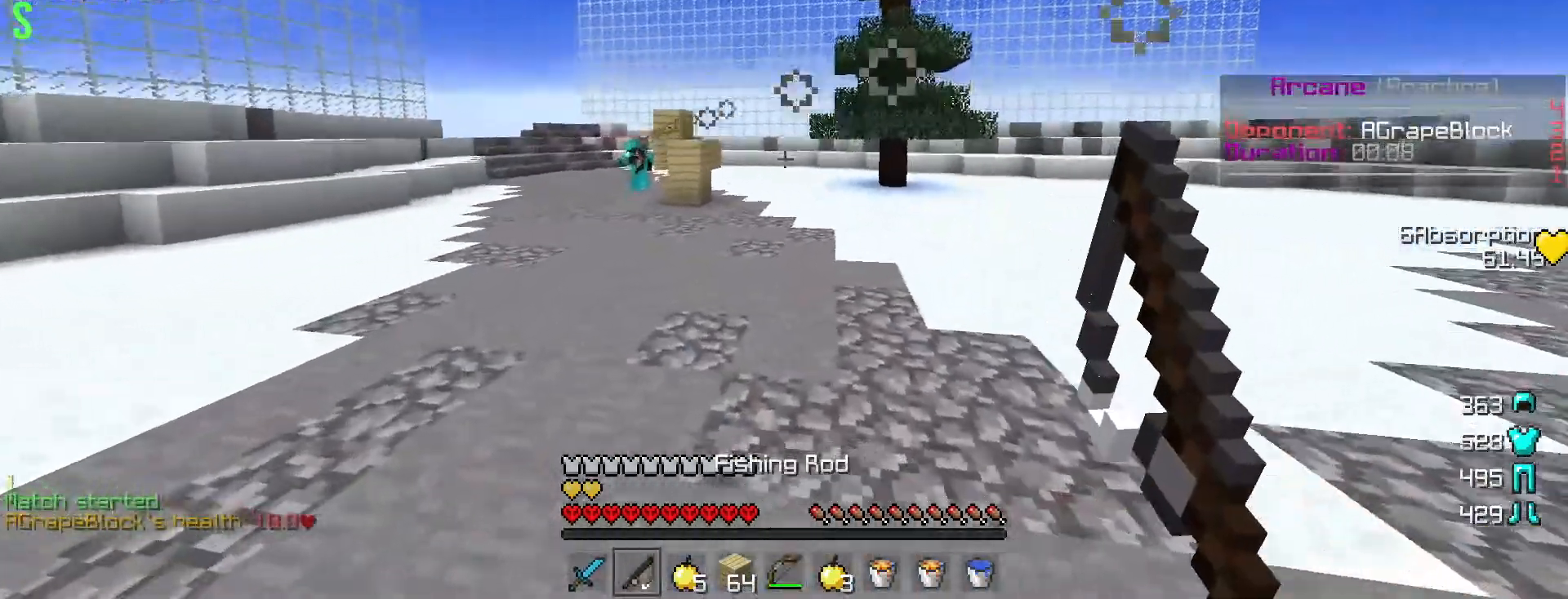
{"keys": ["d", "w"], "mouse": [], "events": [[117, "d", "down"], [184, "a", "up"]]}
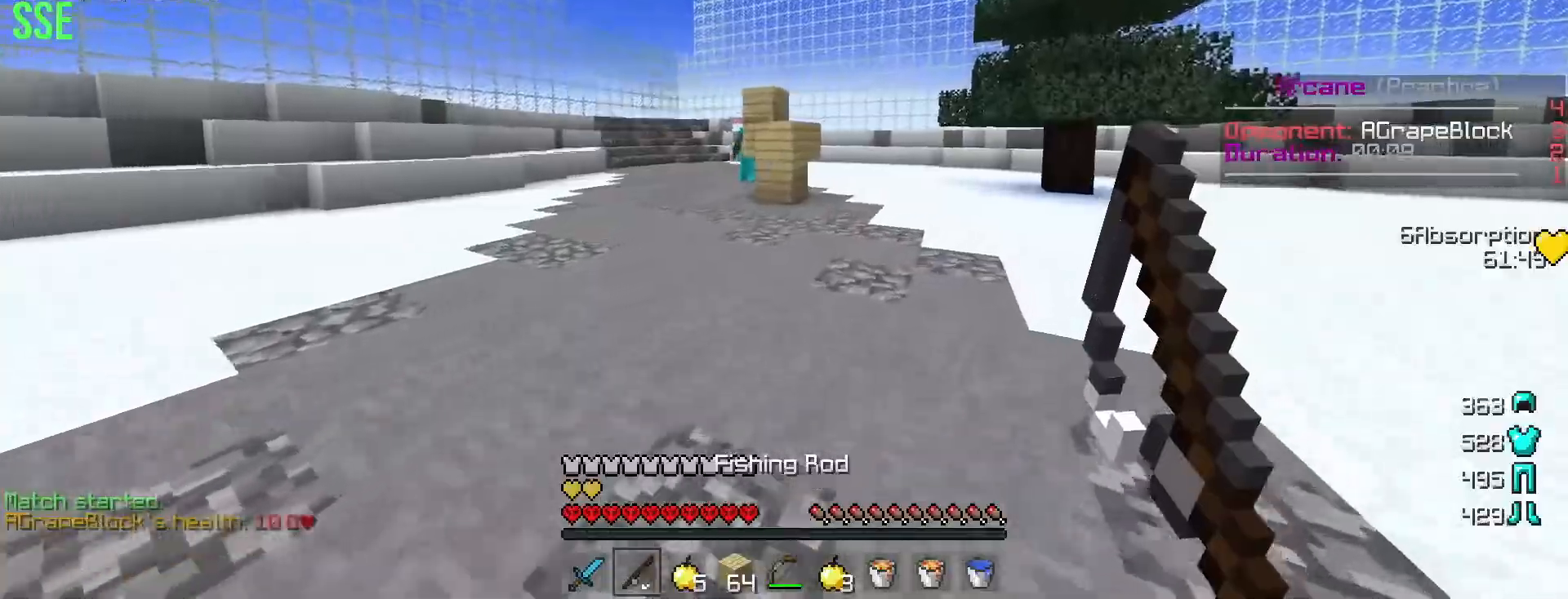
{"keys": ["a", "w"], "mouse": [], "events": [[217, "a", "down"], [384, "d", "up"]]}
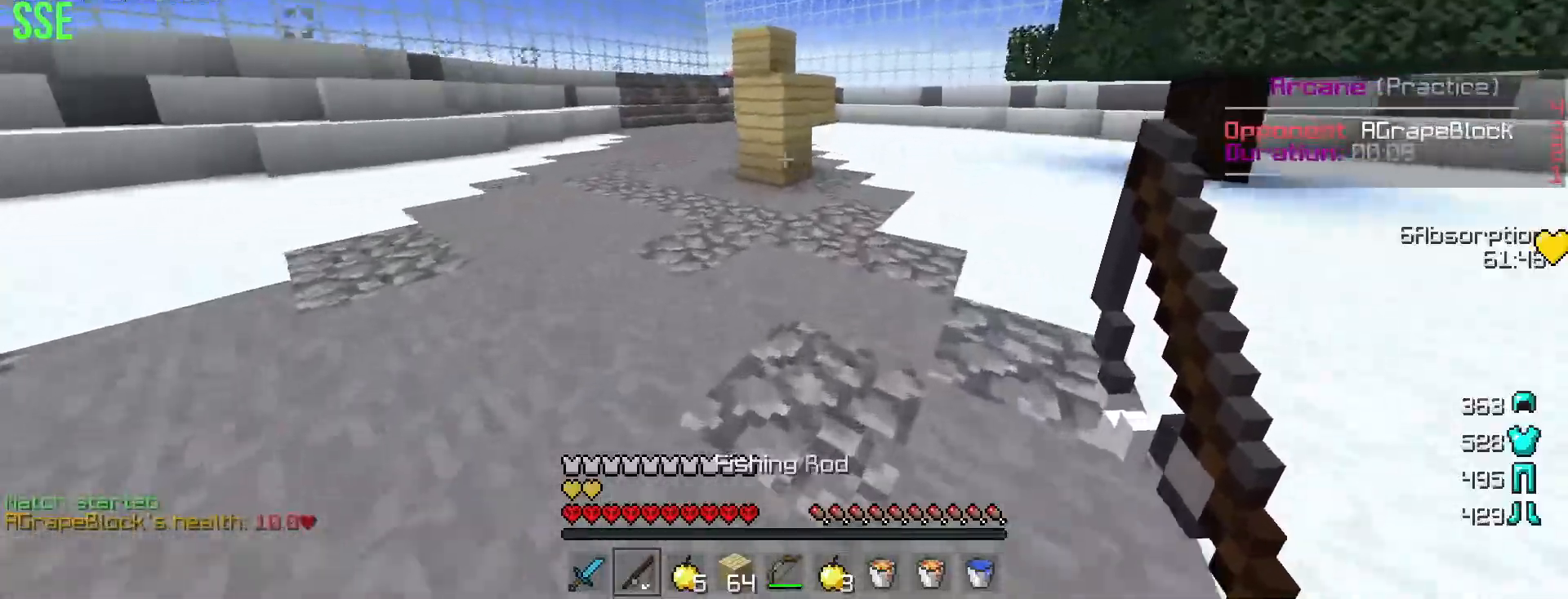
{"keys": ["a", "w"], "mouse": [], "events": []}
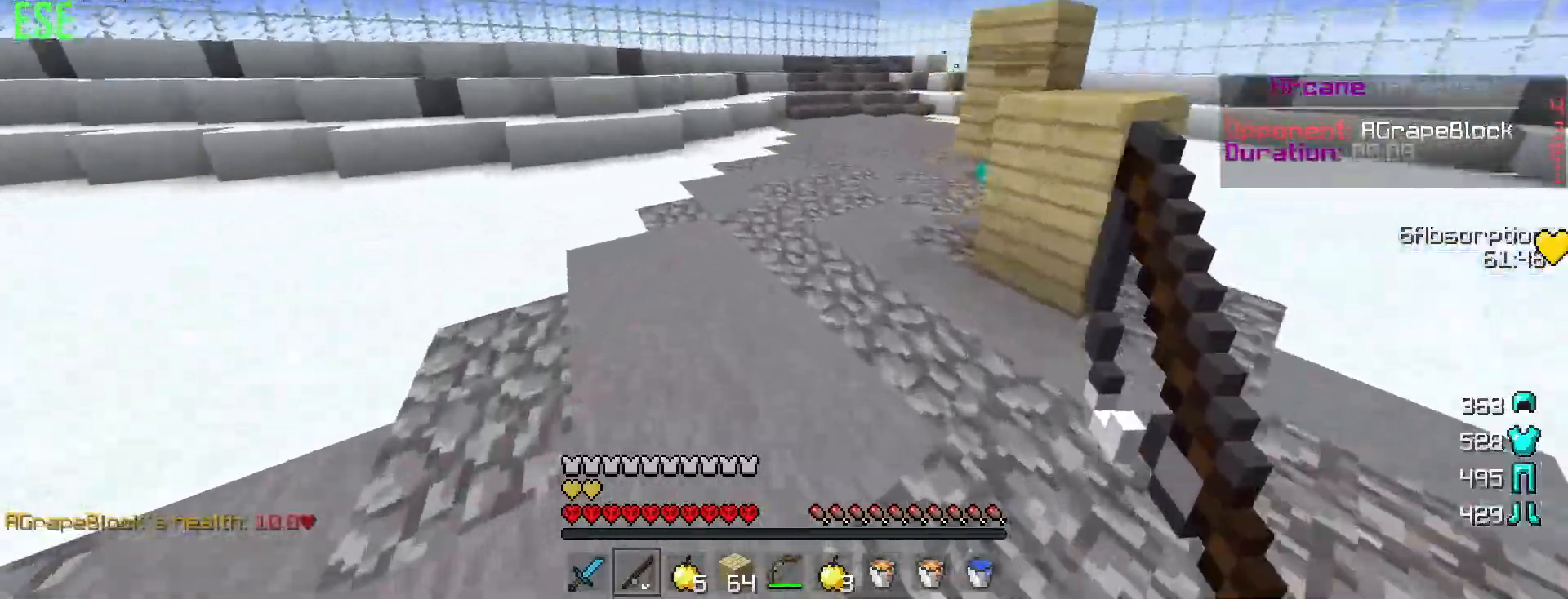
{"keys": ["a", "w"], "mouse": ["right"], "events": [[200, "mouse_left", "down"], [334, "mouse_left", "up"], [384, "mouse_right", "down"]]}
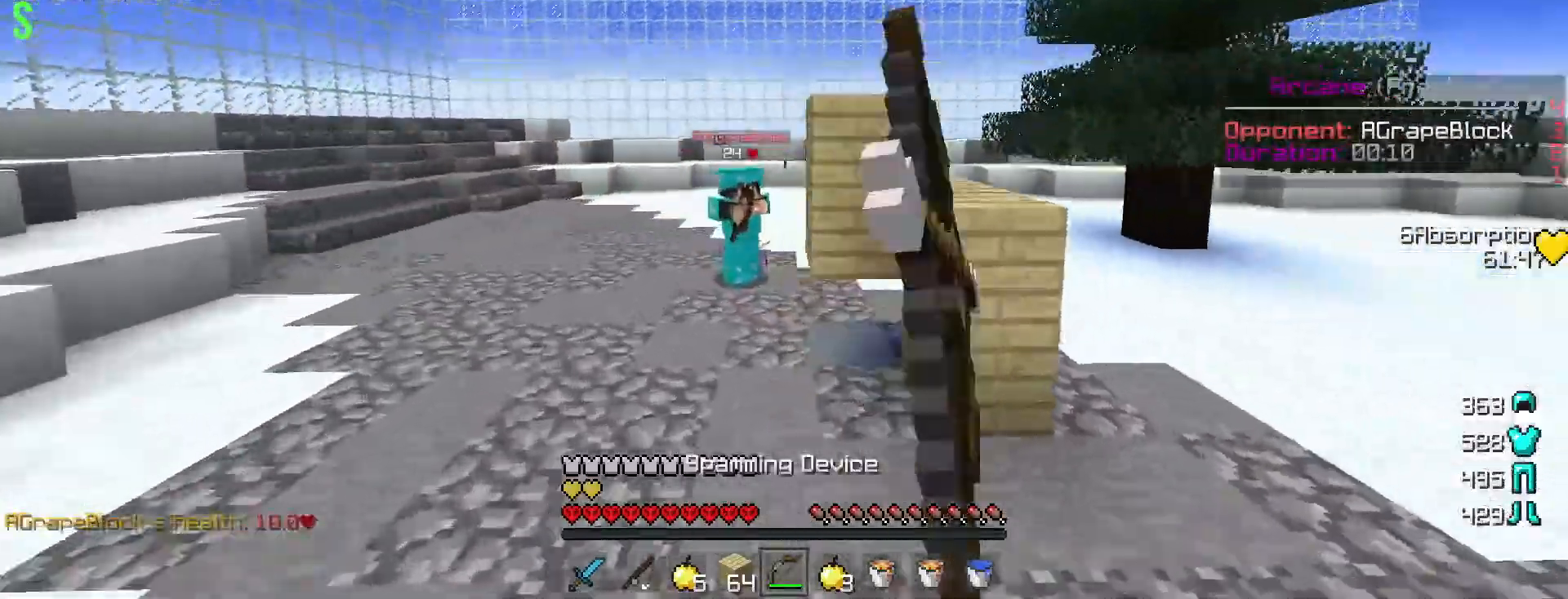
{"keys": ["d", "w"], "mouse": [], "events": [[184, "d", "down"], [251, "a", "up"], [418, "mouse_right", "up"]]}
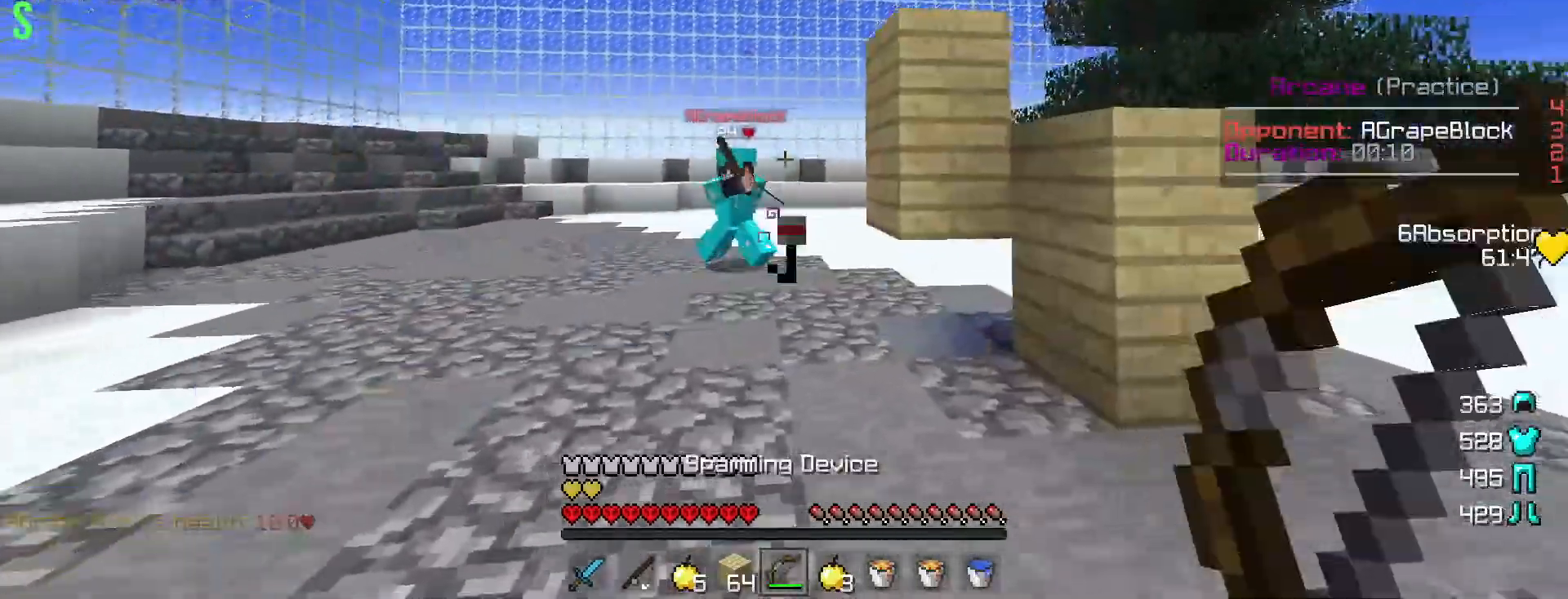
{"keys": ["a", "w"], "mouse": [], "events": [[50, "mouse_right", "down"], [183, "mouse_right", "up"], [384, "a", "down"], [400, "d", "up"]]}
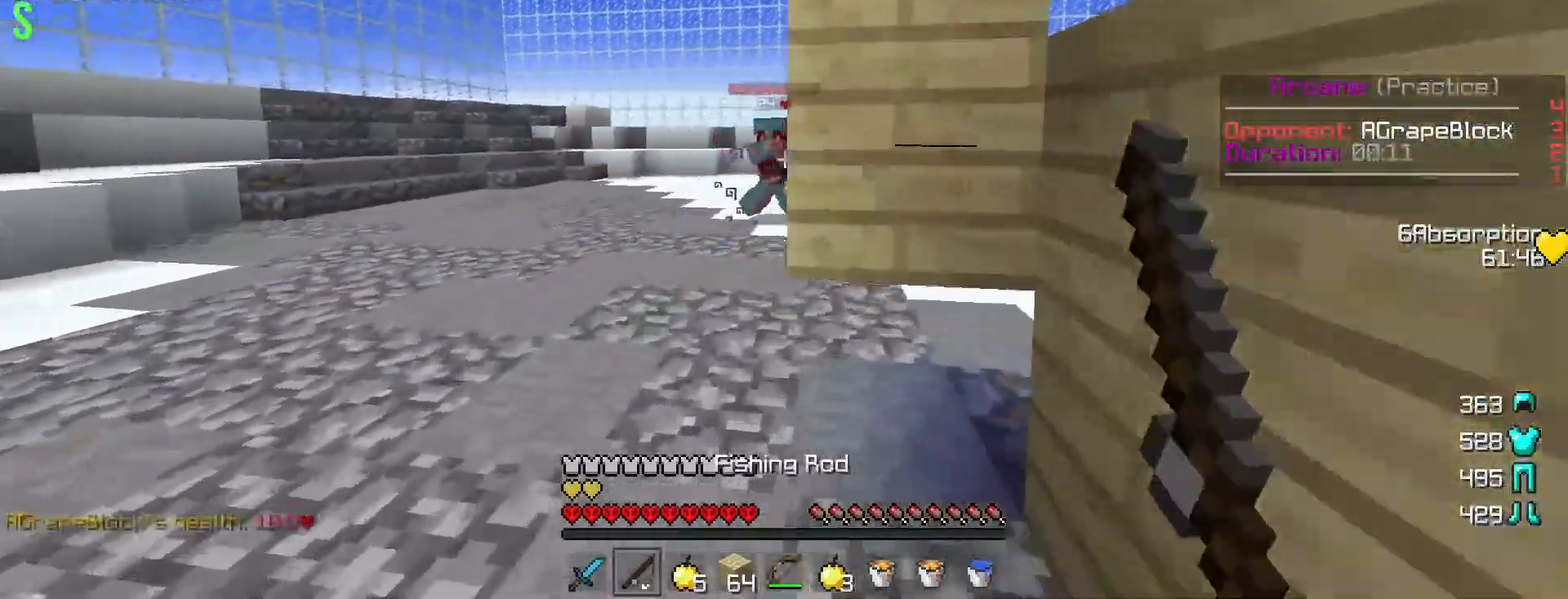
{"keys": ["a", "d", "w"], "mouse": [], "events": [[484, "d", "down"]]}
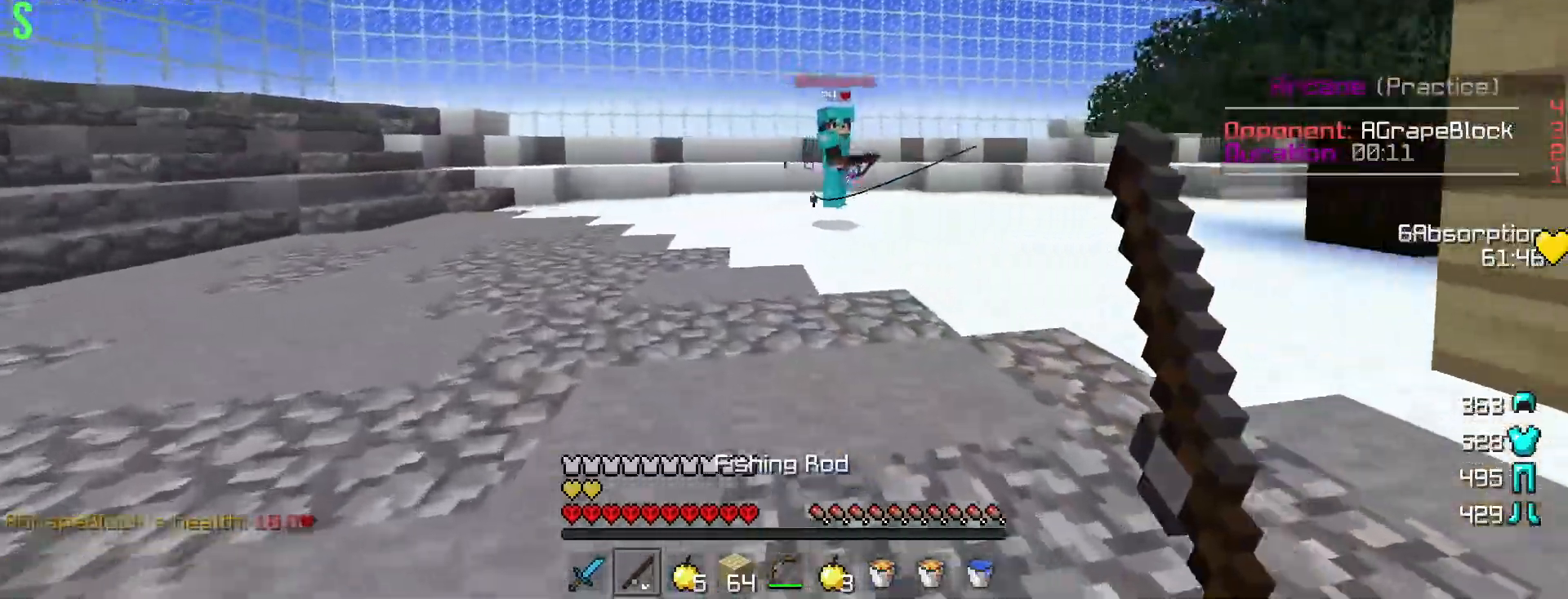
{"keys": ["d", "w"], "mouse": [], "events": [[50, "a", "up"], [183, "mouse_right", "down"], [317, "mouse_right", "up"]]}
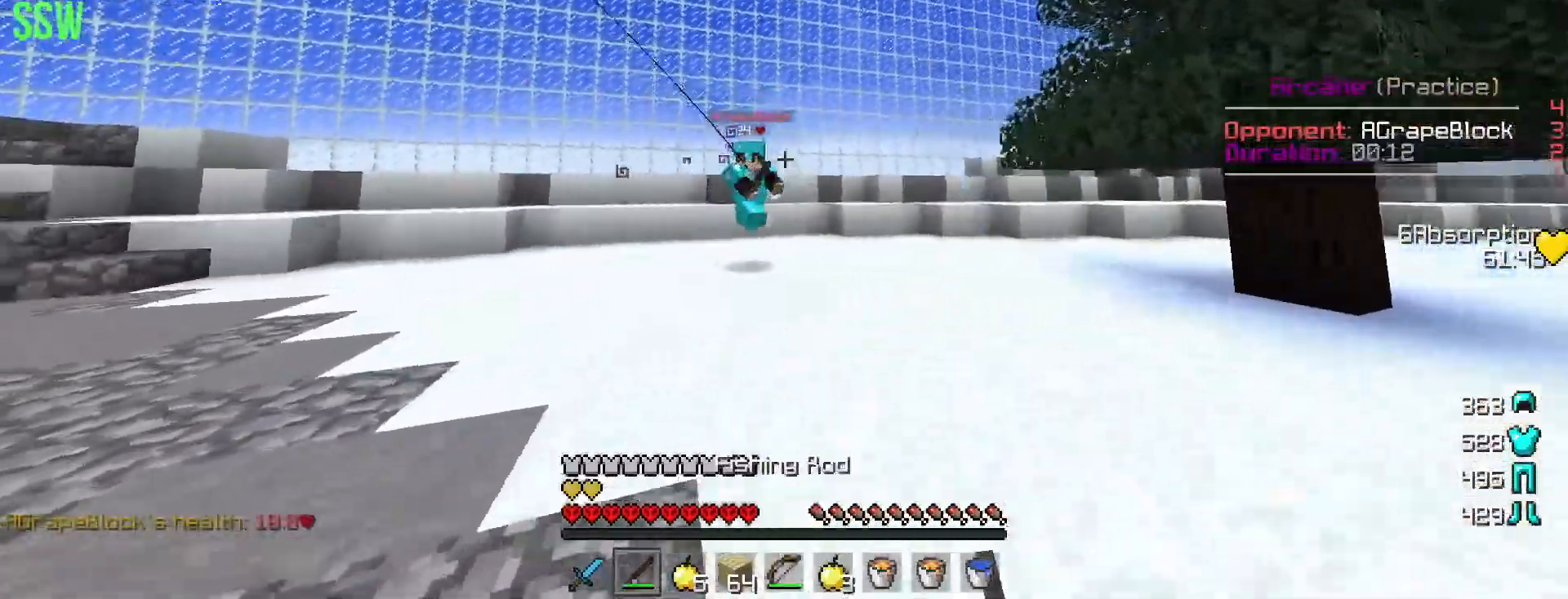
{"keys": ["d", "w"], "mouse": [], "events": [[151, "mouse_right", "down"], [284, "mouse_right", "up"]]}
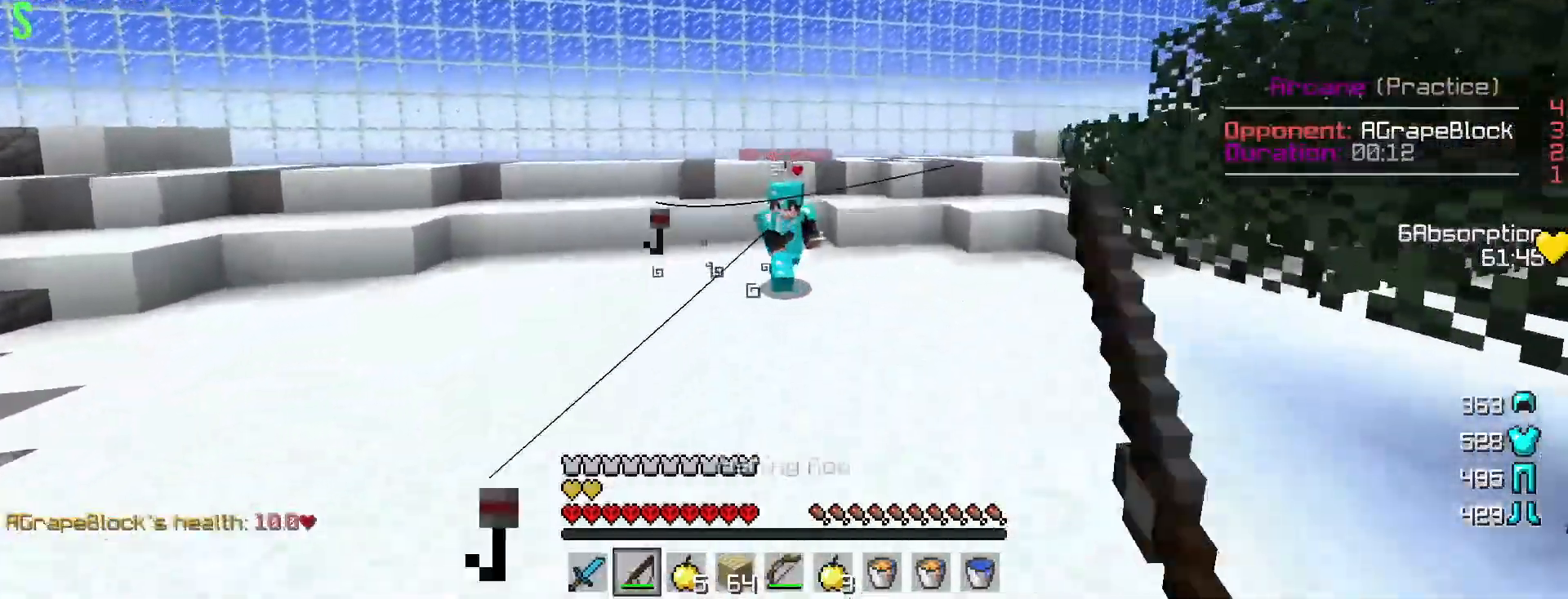
{"keys": ["d", "w"], "mouse": [], "events": [[200, "mouse_left", "down"], [334, "mouse_left", "up"], [384, "mouse_left", "down"], [500, "mouse_left", "up"]]}
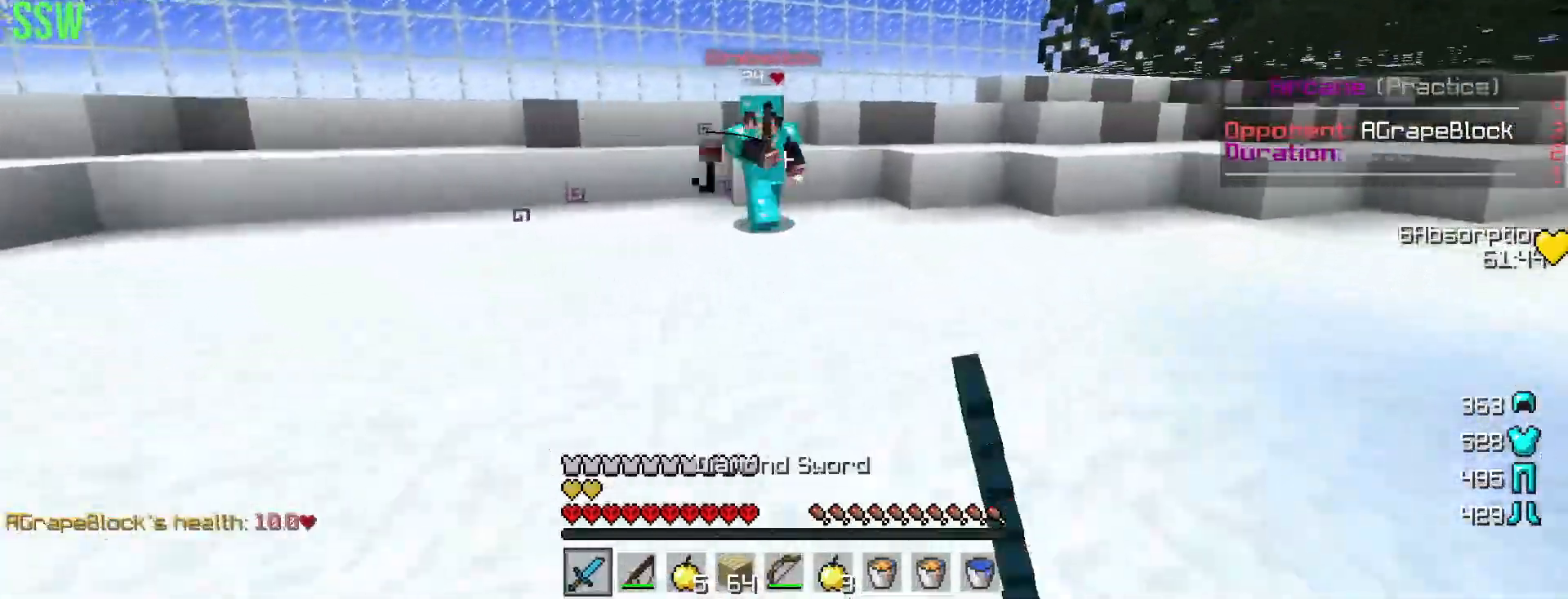
{"keys": ["d", "w"], "mouse": ["left"], "events": [[67, "mouse_left", "down"], [184, "mouse_left", "up"], [234, "mouse_left", "down"], [351, "mouse_left", "up"], [401, "mouse_left", "down"]]}
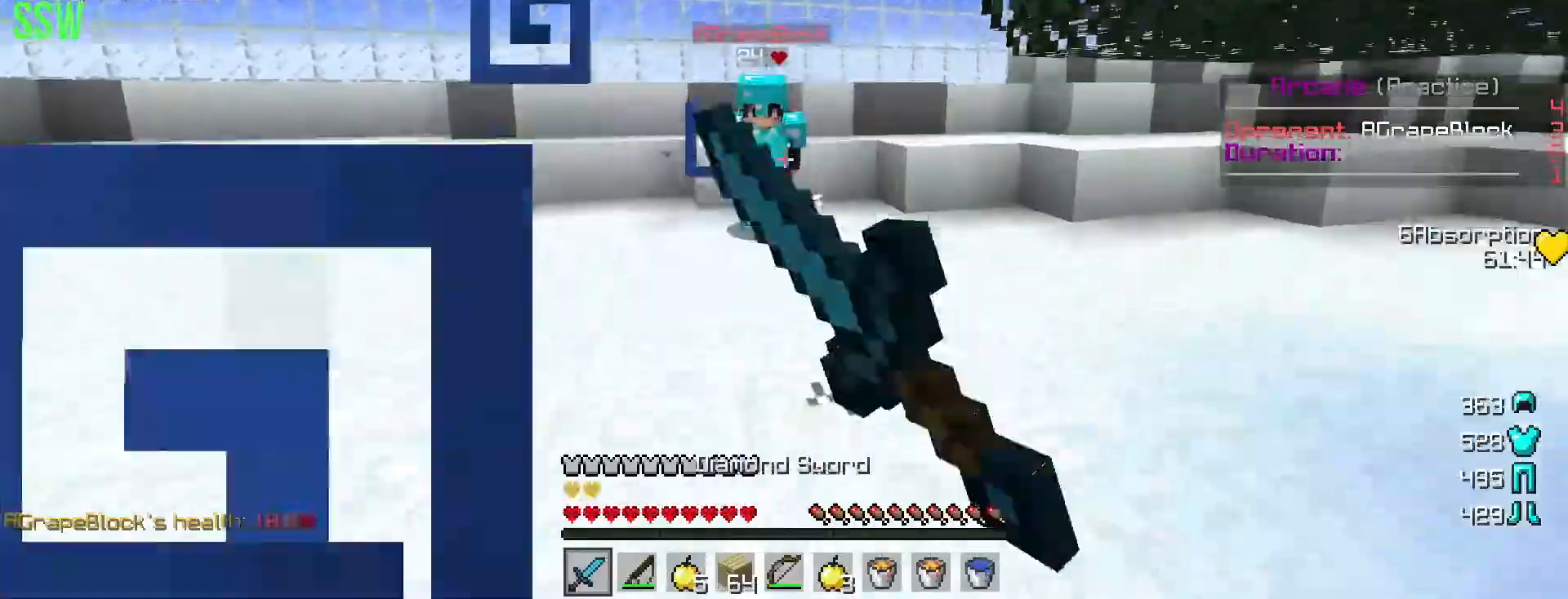
{"keys": ["d", "w"], "mouse": ["left"], "events": [[17, "mouse_left", "up"], [83, "mouse_left", "down"], [200, "mouse_left", "up"], [250, "mouse_left", "down"], [384, "mouse_left", "up"], [417, "mouse_left", "down"]]}
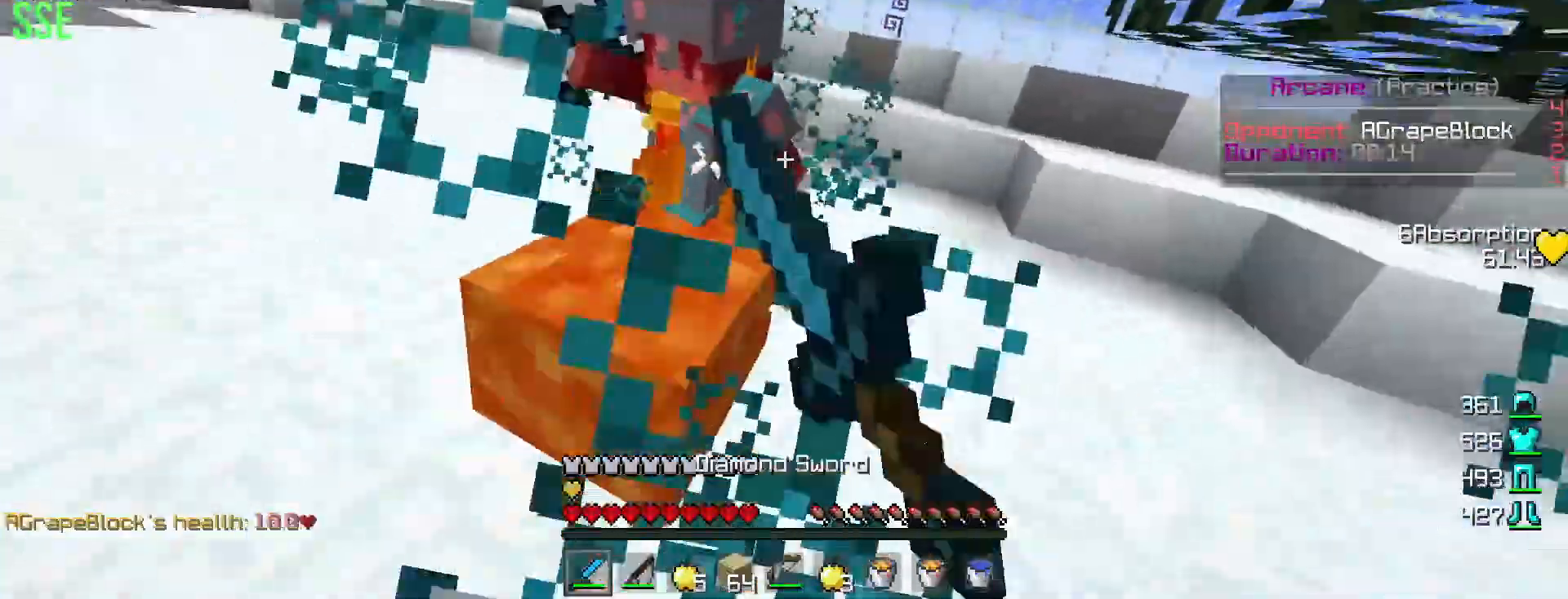
{"keys": ["d"], "mouse": ["left"], "events": [[34, "mouse_left", "up"], [101, "mouse_left", "down"], [184, "mouse_left", "up"], [267, "mouse_left", "down"], [351, "mouse_left", "up"], [418, "mouse_left", "down"], [418, "w", "up"]]}
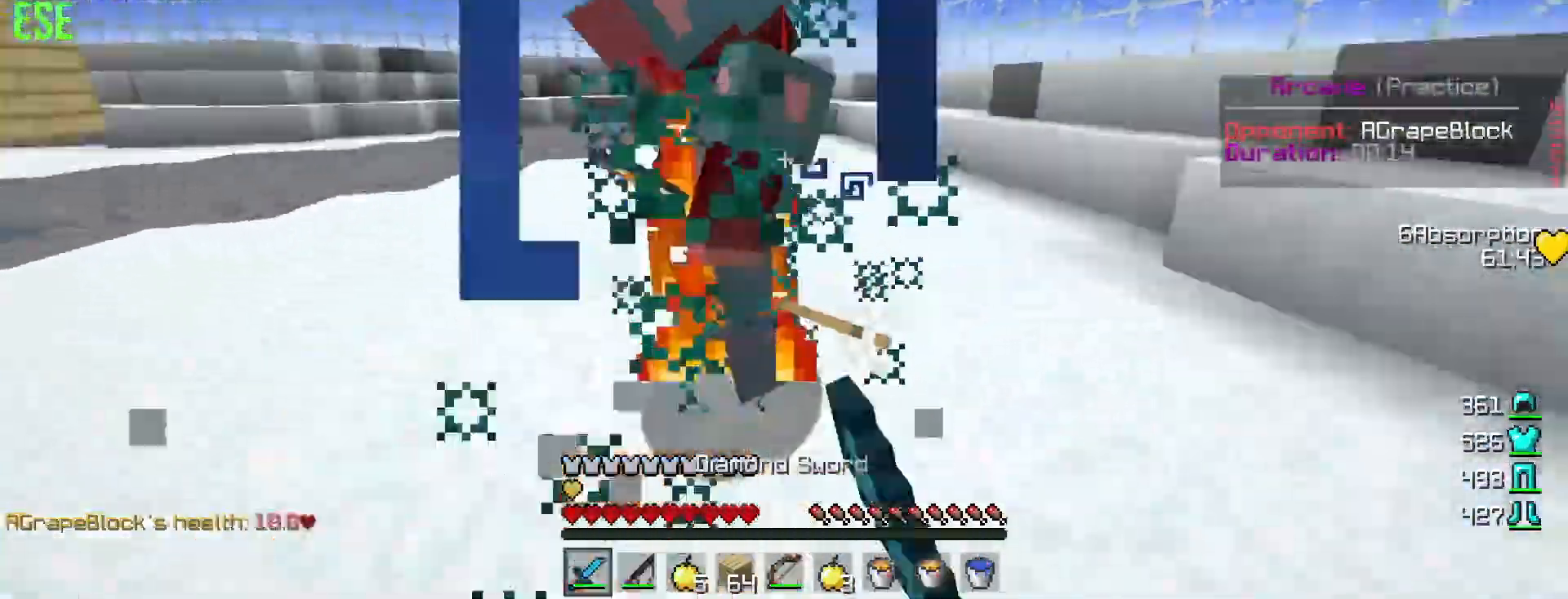
{"keys": ["d", "w"], "mouse": ["left"], "events": [[50, "mouse_left", "up"], [100, "mouse_left", "down"], [217, "mouse_left", "up"], [267, "mouse_left", "down"], [384, "mouse_left", "up"], [417, "mouse_left", "down"], [501, "w", "down"]]}
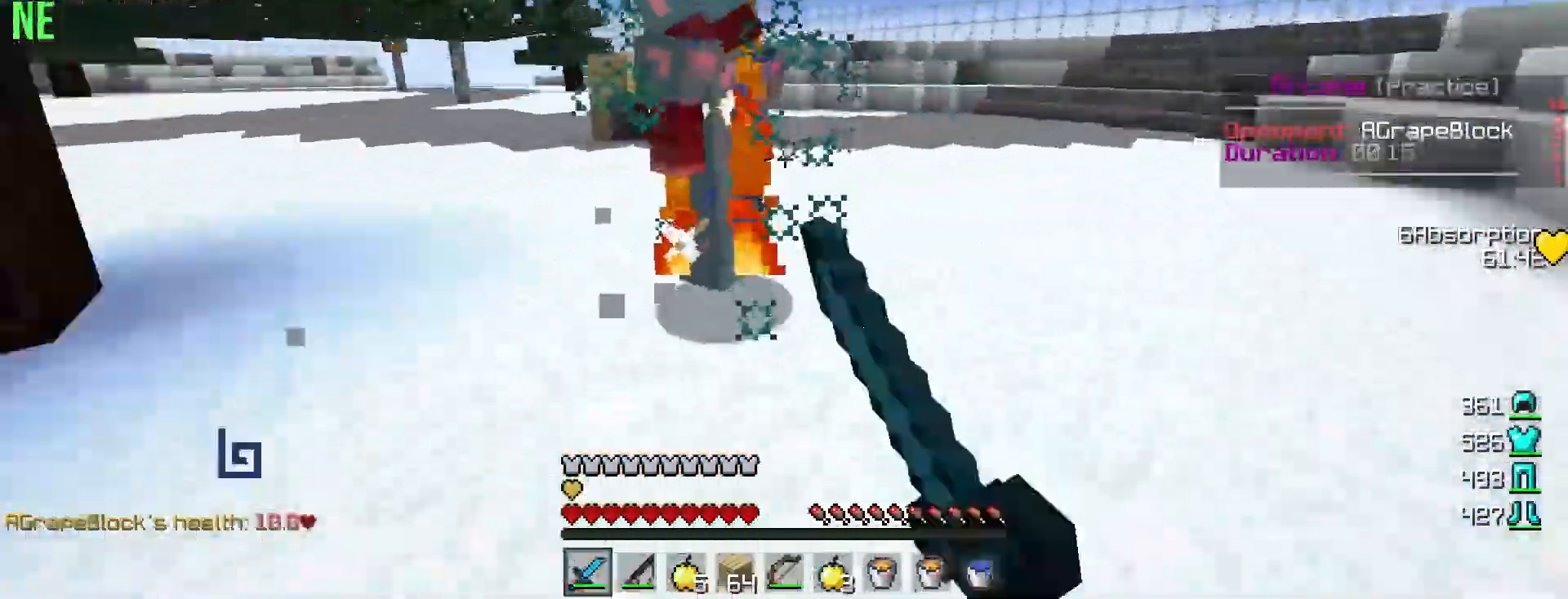
{"keys": ["a", "d", "w"], "mouse": [], "events": [[16, "mouse_left", "up"], [67, "mouse_left", "down"], [167, "mouse_left", "up"], [233, "mouse_left", "down"], [317, "mouse_left", "up"], [500, "a", "down"]]}
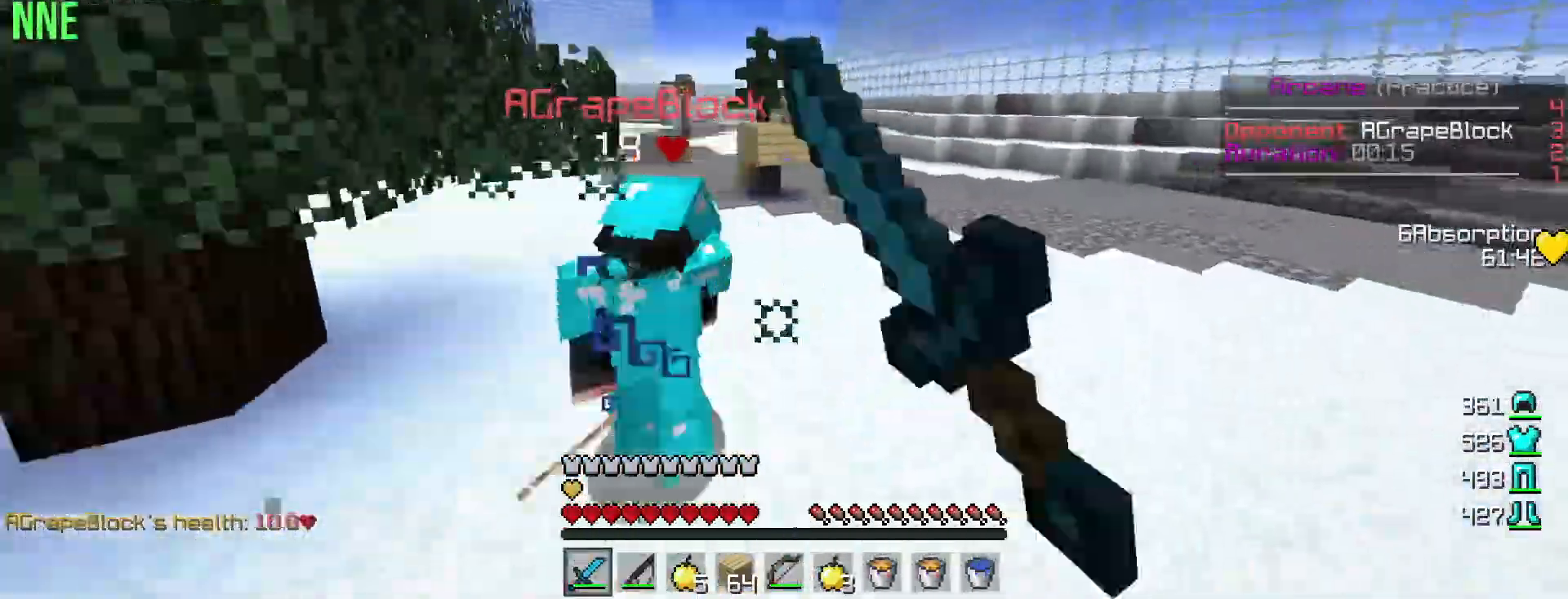
{"keys": ["a"], "mouse": [], "events": [[17, "d", "up"], [50, "mouse_left", "down"], [67, "w", "up"], [150, "mouse_left", "up"], [217, "mouse_left", "down"], [317, "mouse_left", "up"], [384, "mouse_left", "down"], [484, "mouse_left", "up"]]}
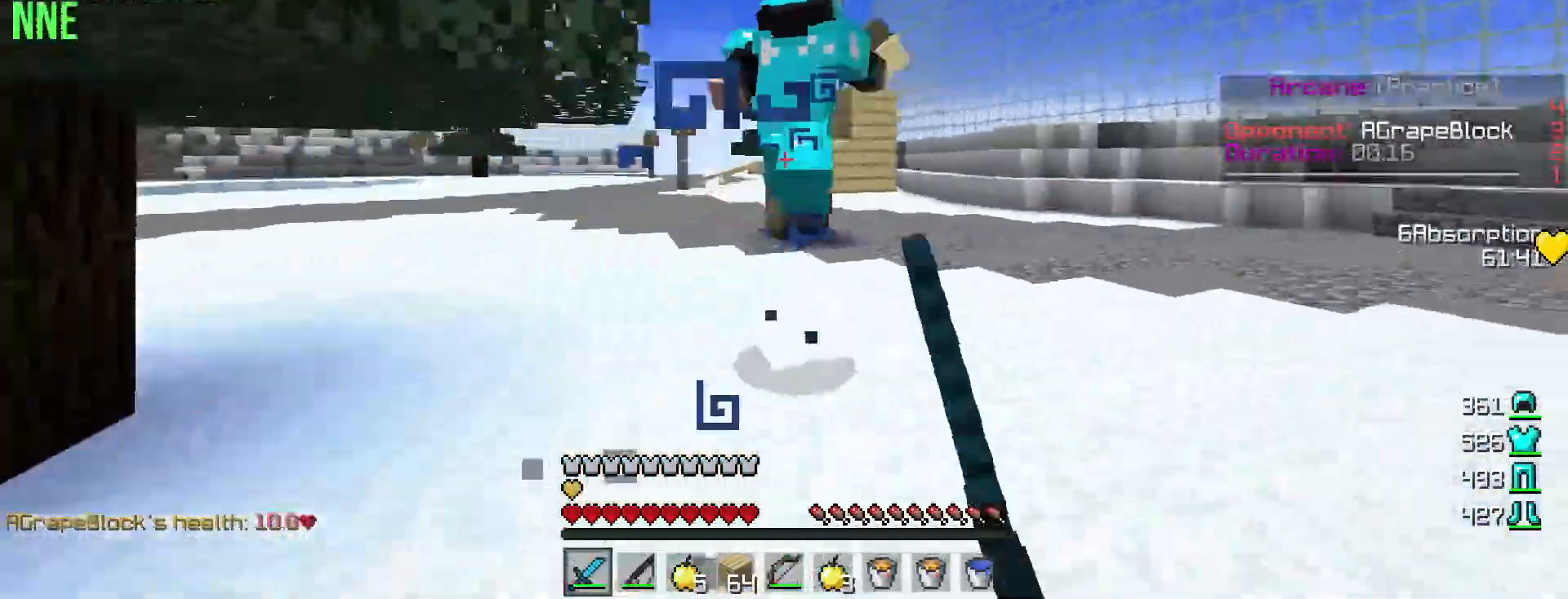
{"keys": ["a", "w"], "mouse": [], "events": [[16, "w", "down"], [66, "mouse_left", "down"], [167, "mouse_left", "up"], [200, "mouse_left", "down"], [317, "mouse_left", "up"], [367, "mouse_left", "down"], [467, "mouse_left", "up"]]}
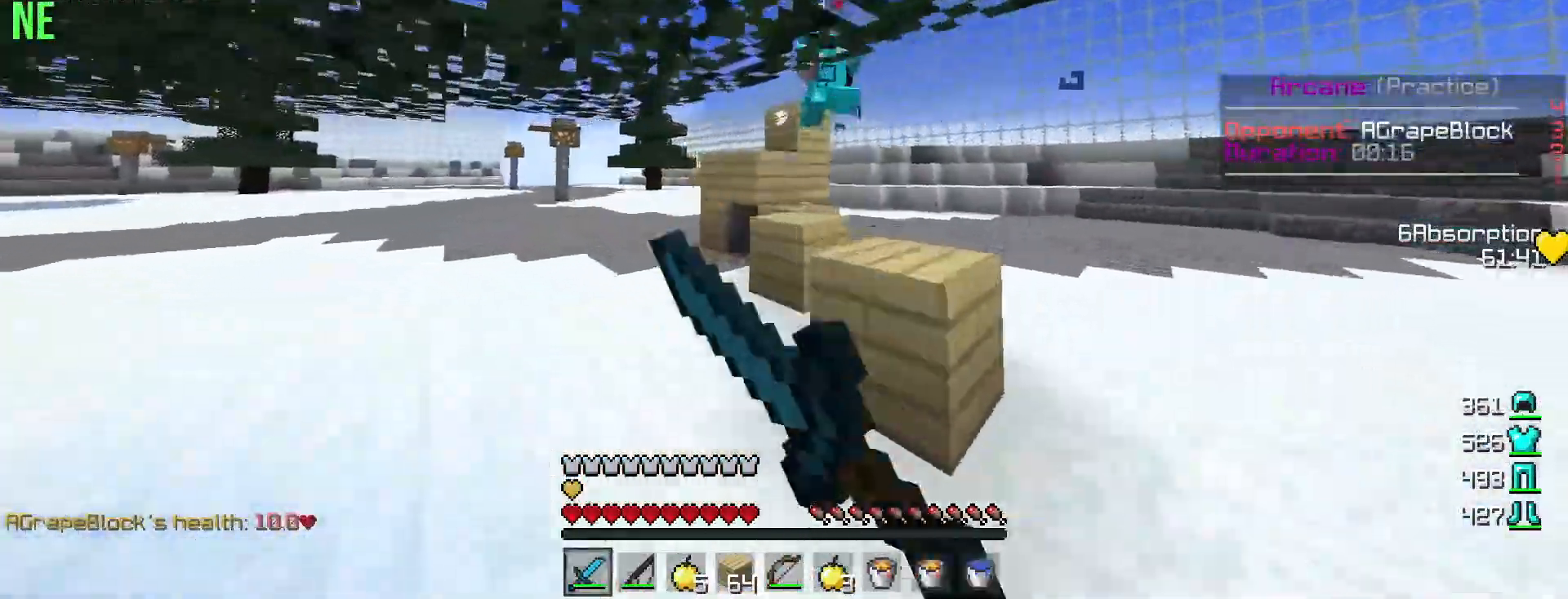
{"keys": ["a", "w"], "mouse": ["left"], "events": [[34, "mouse_left", "down"], [167, "mouse_left", "up"], [217, "mouse_left", "down"], [317, "mouse_left", "up"], [484, "mouse_left", "down"]]}
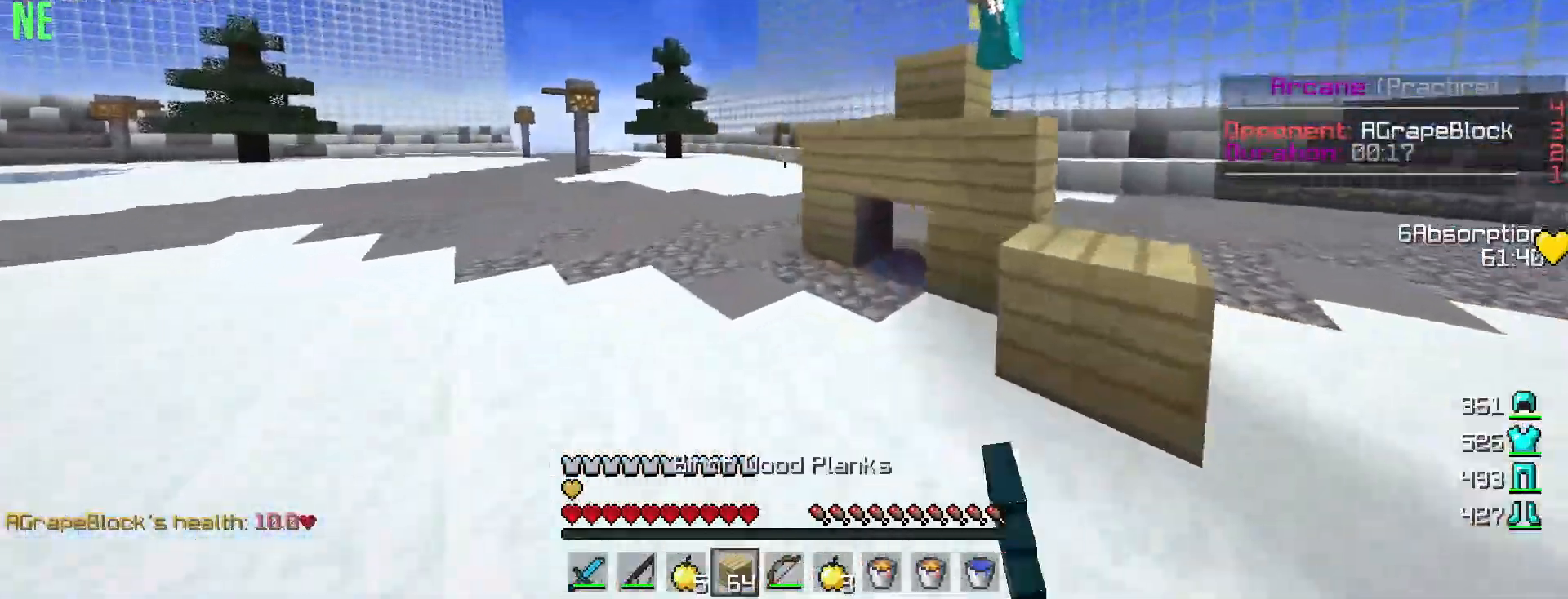
{"keys": ["a", "w"], "mouse": ["right"], "events": [[50, "mouse_left", "up"], [183, "a", "up"], [217, "mouse_left", "down"], [333, "mouse_left", "up"], [367, "a", "down"], [484, "mouse_right", "down"]]}
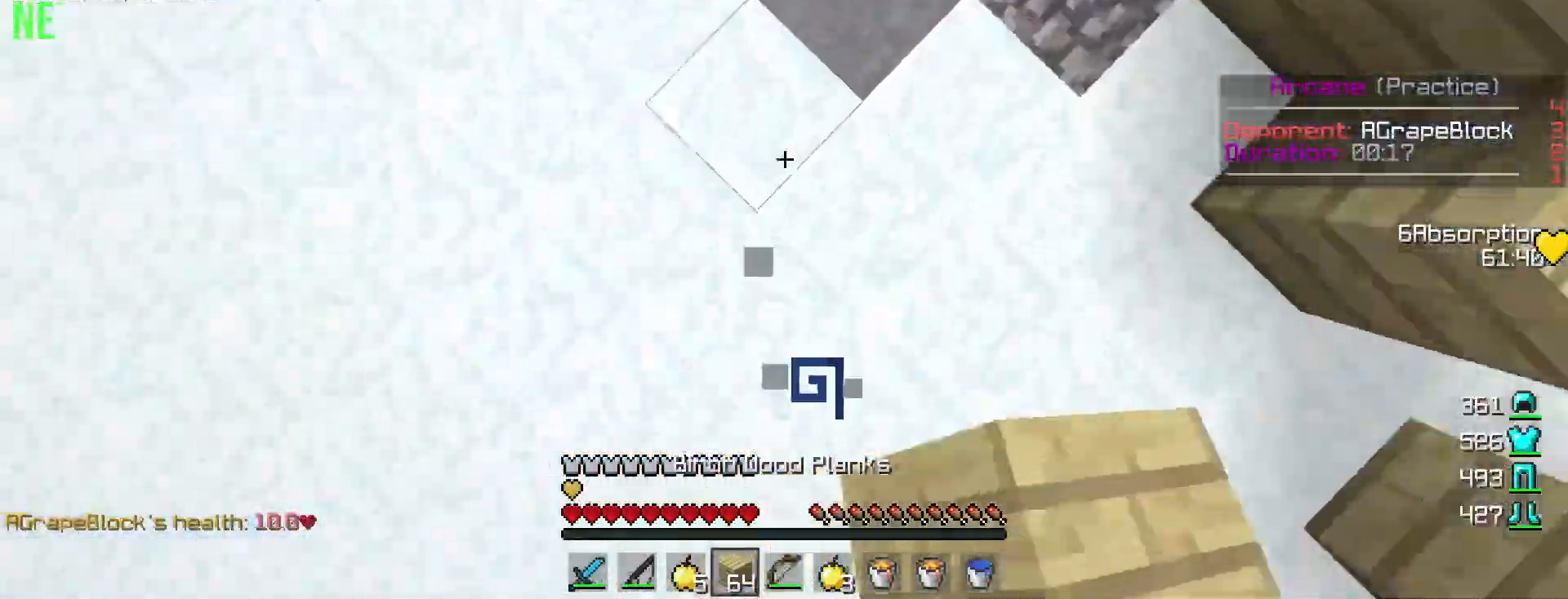
{"keys": ["w"], "mouse": [], "events": [[34, "a", "up"], [134, "mouse_right", "up"], [384, "mouse_left", "down"], [501, "mouse_left", "up"]]}
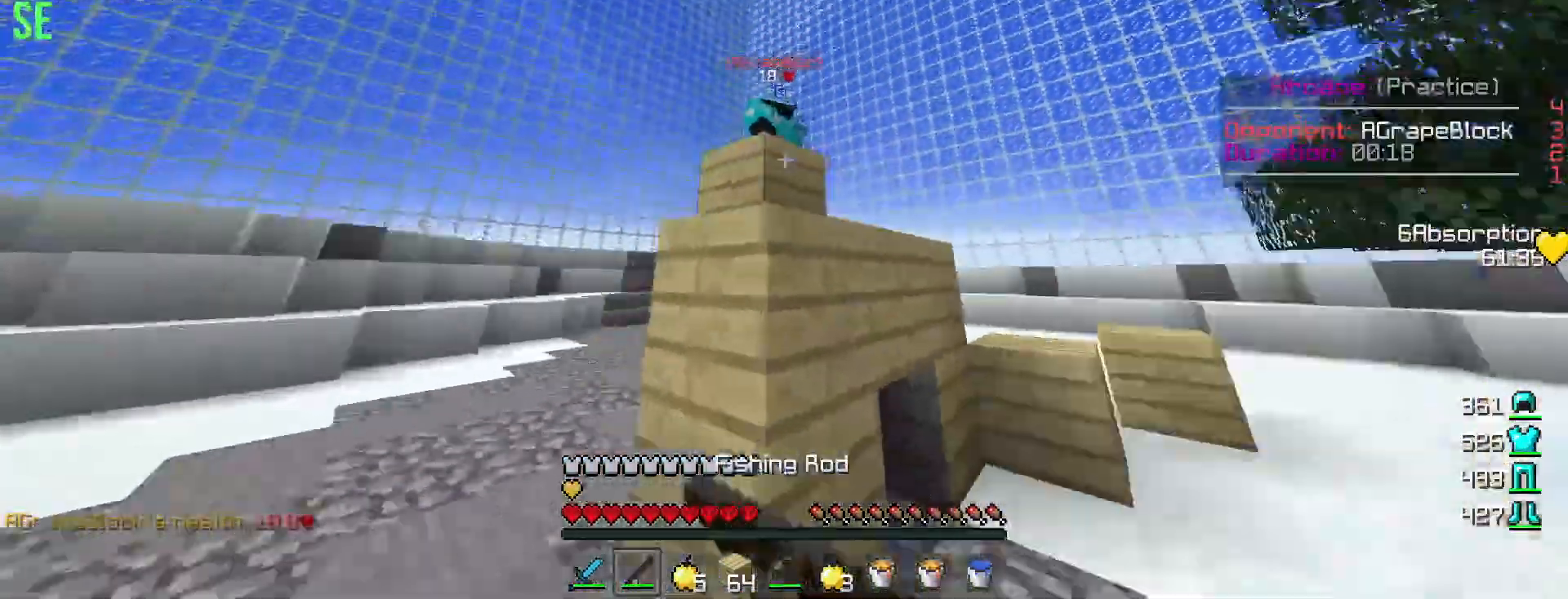
{"keys": ["a", "w"], "mouse": [], "events": [[67, "mouse_left", "down"], [133, "d", "down"], [167, "mouse_left", "up"], [217, "mouse_left", "down"], [333, "mouse_left", "up"], [400, "mouse_left", "down"], [484, "a", "down"], [484, "d", "up"], [484, "mouse_left", "up"]]}